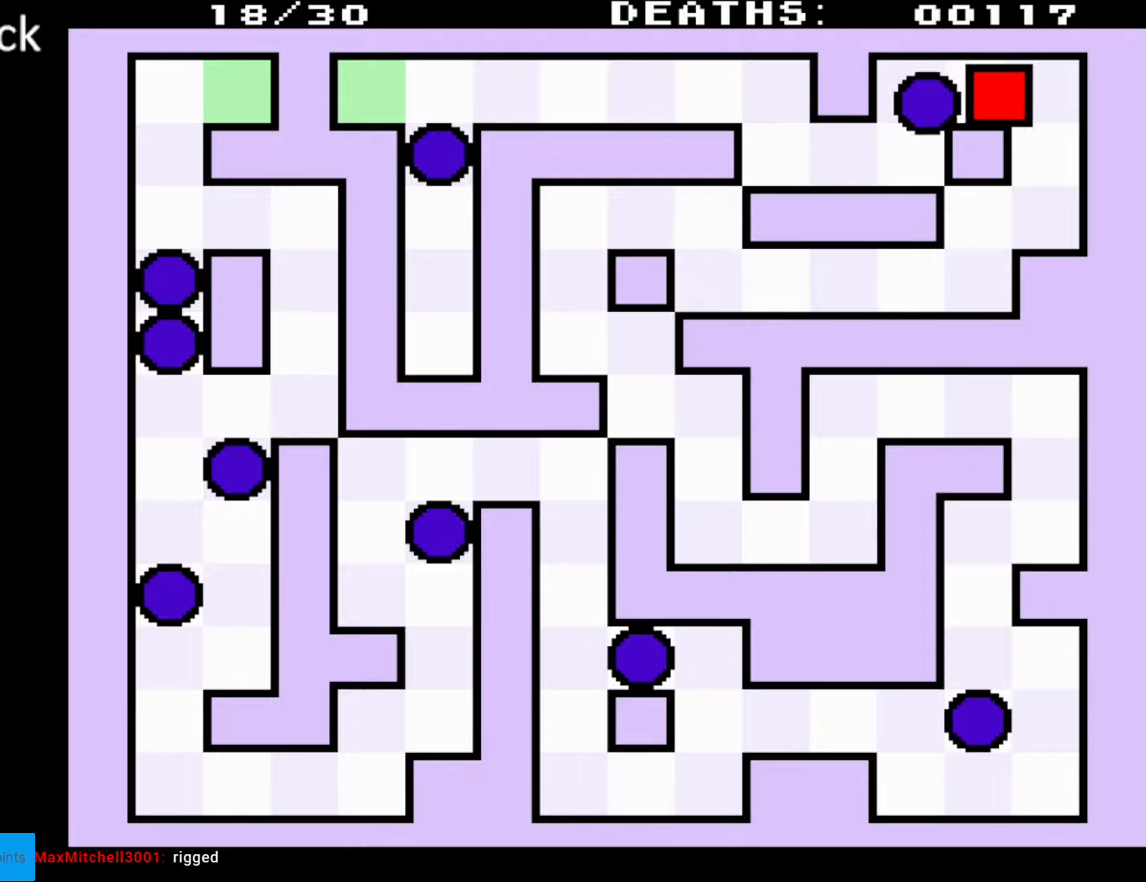
Gameplay with a controller (Nintendo layout); each line is a JSON object with the inputs held at the frame after it. "events" lists button and stick changes between this image and that frame as [ms after this image, input, new state], when the widget could be followed in between. Not read: L3 R3.
{"buttons": ["DPAD_DOWN"], "events": [[67, "DPAD_RIGHT", "up"], [117, "DPAD_RIGHT", "down"], [200, "DPAD_RIGHT", "up"]]}
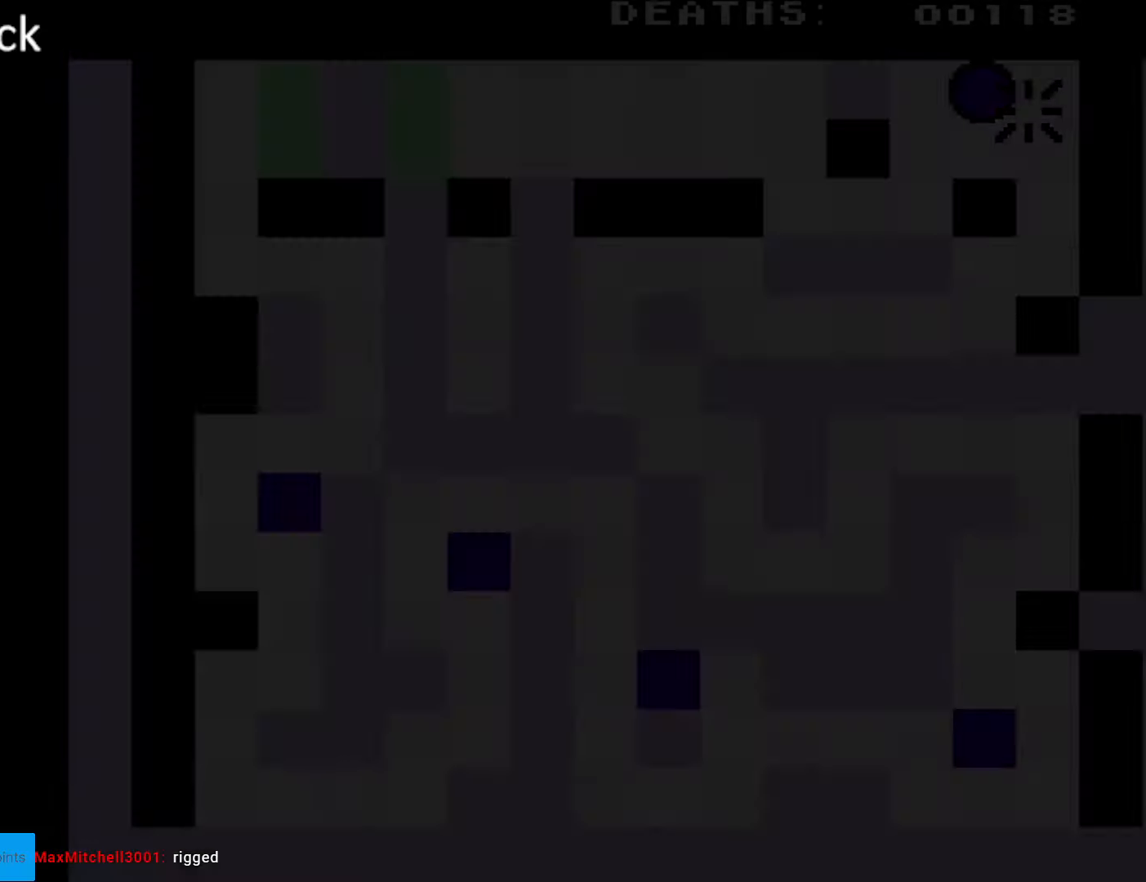
{"buttons": [], "events": [[167, "DPAD_DOWN", "up"]]}
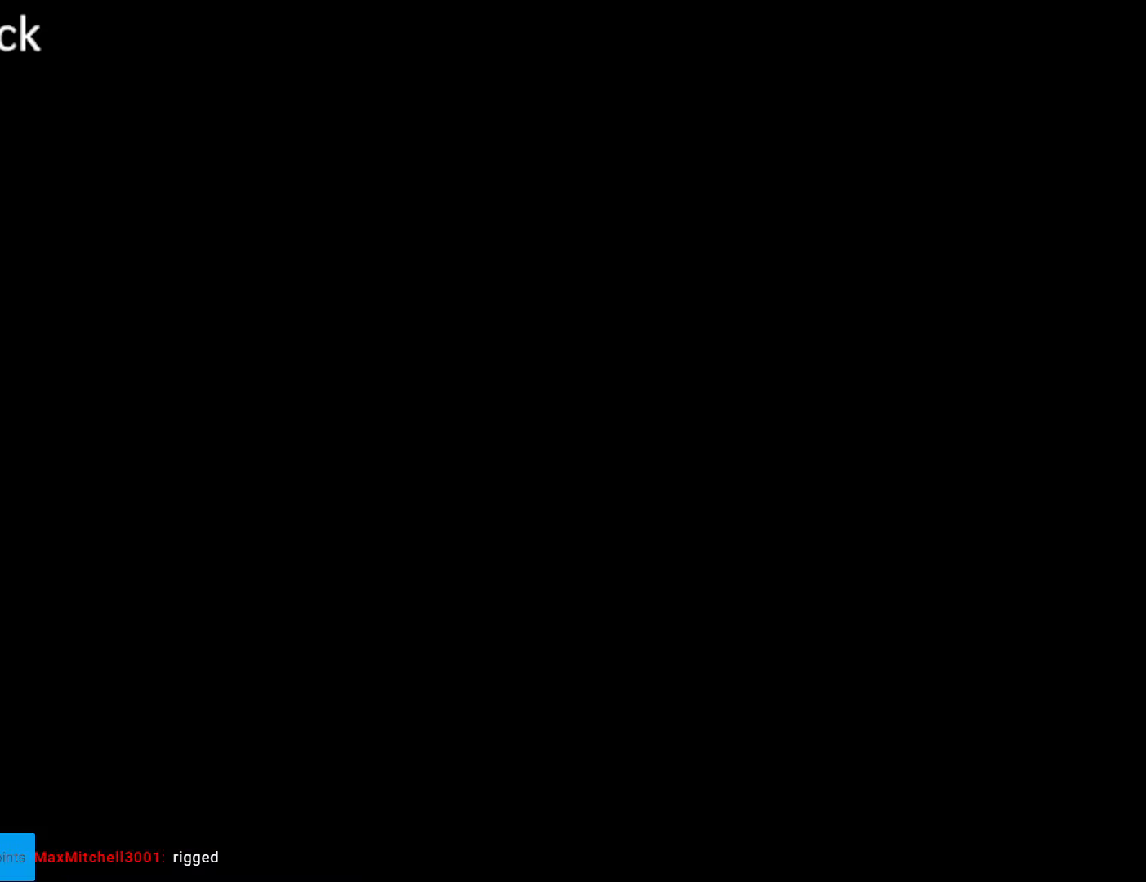
{"buttons": ["DPAD_RIGHT"], "events": [[83, "DPAD_RIGHT", "down"]]}
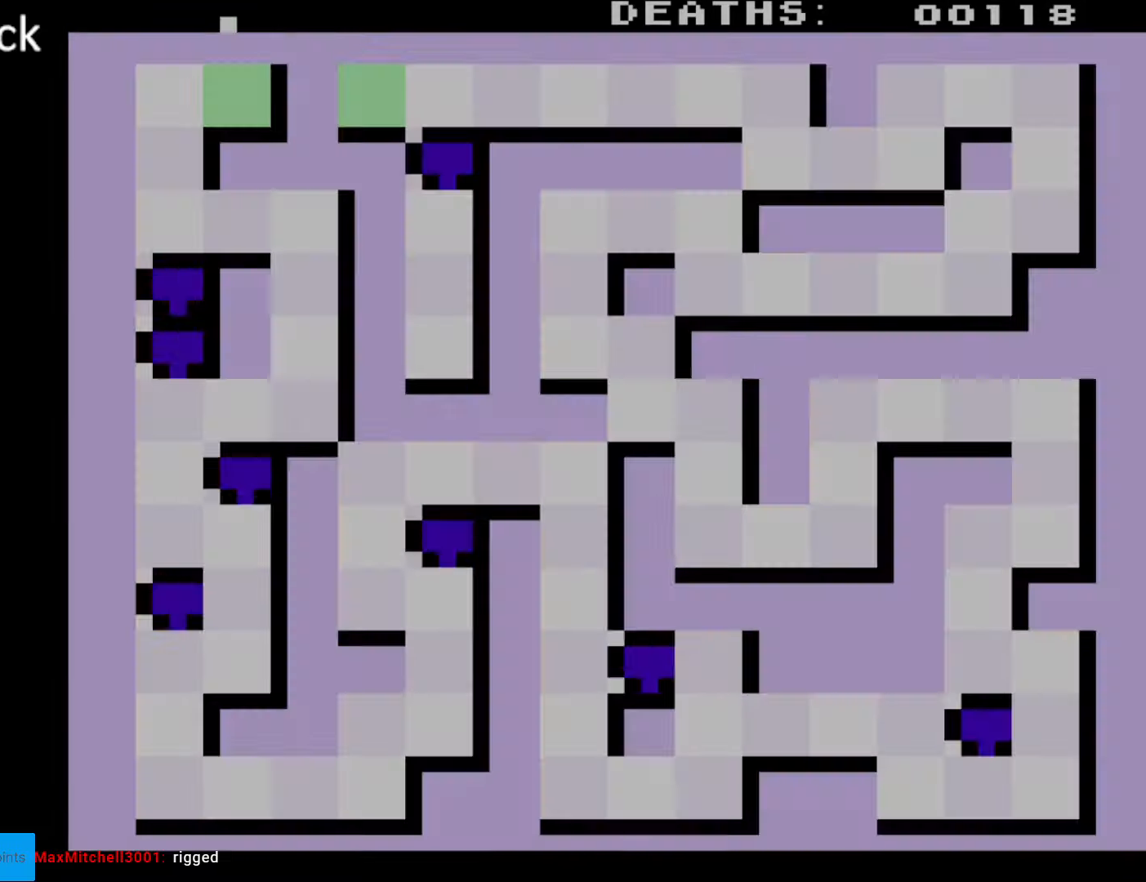
{"buttons": ["DPAD_RIGHT"], "events": []}
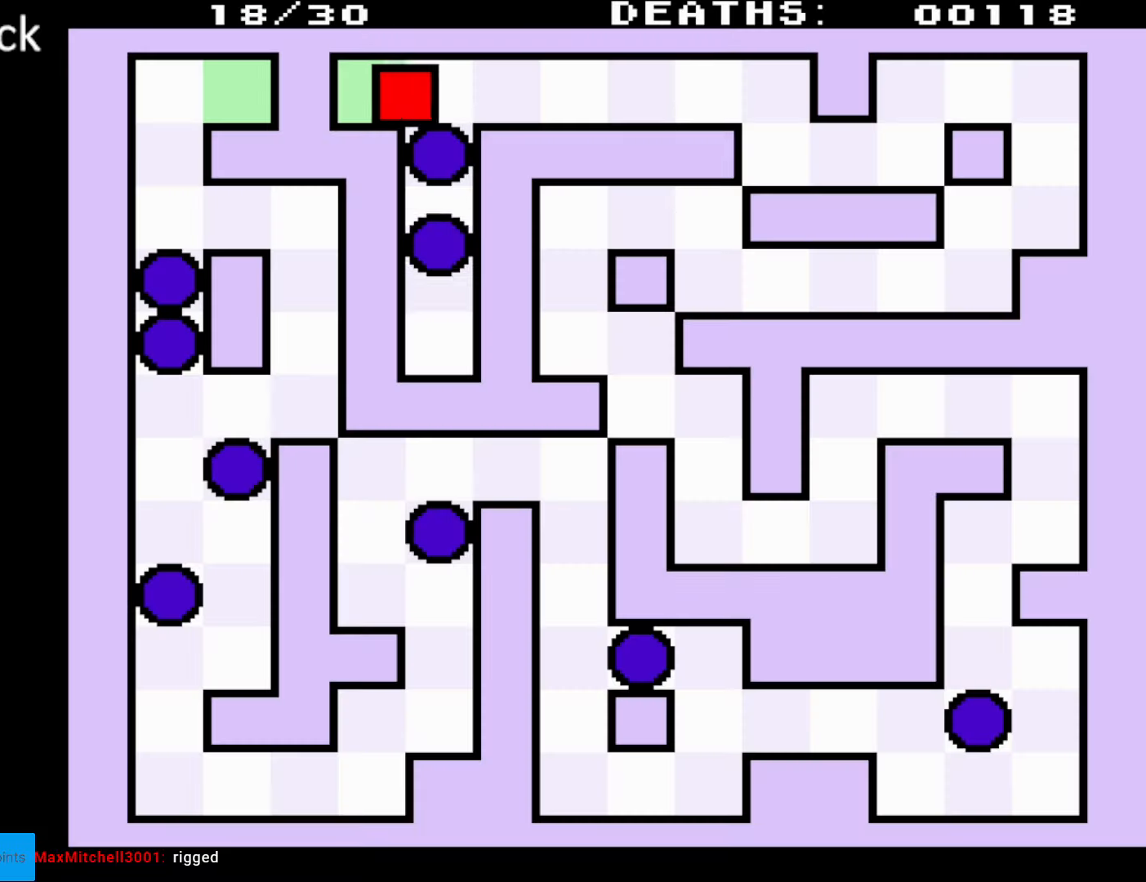
{"buttons": ["DPAD_RIGHT"], "events": []}
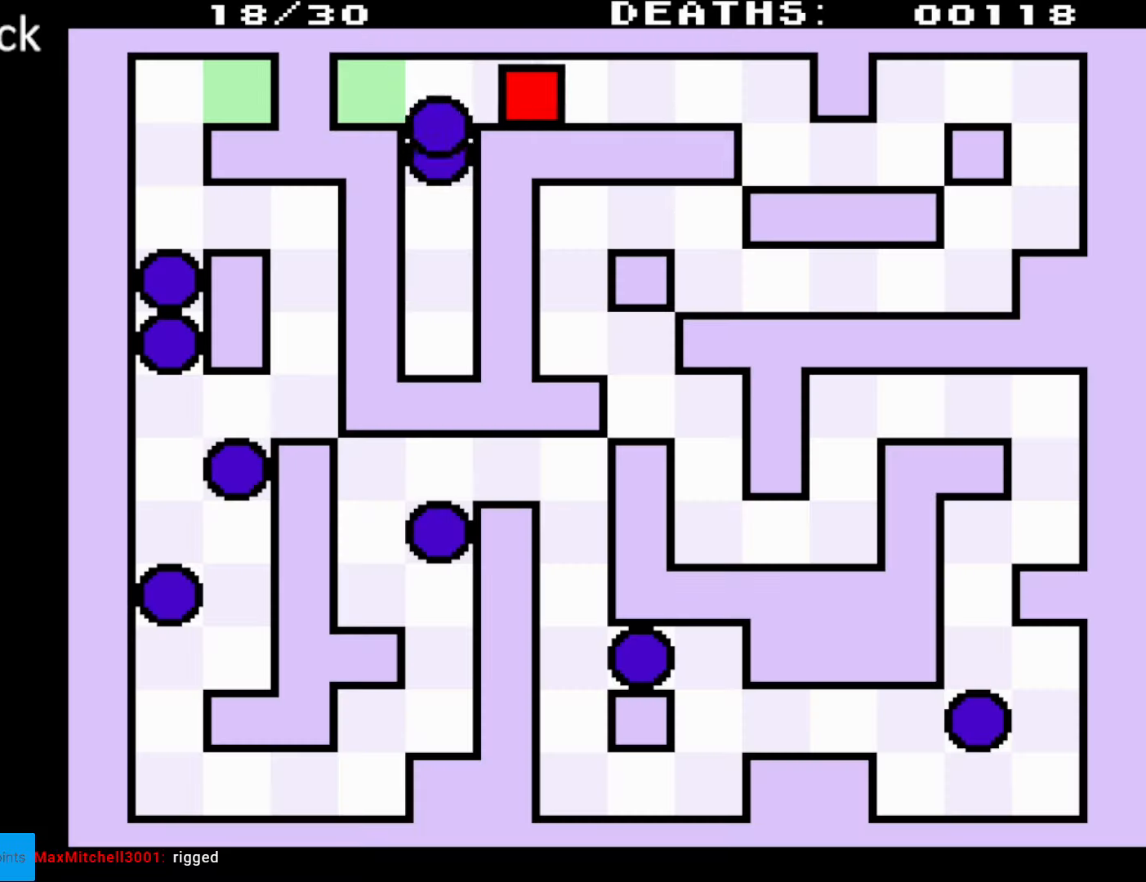
{"buttons": ["DPAD_RIGHT"], "events": []}
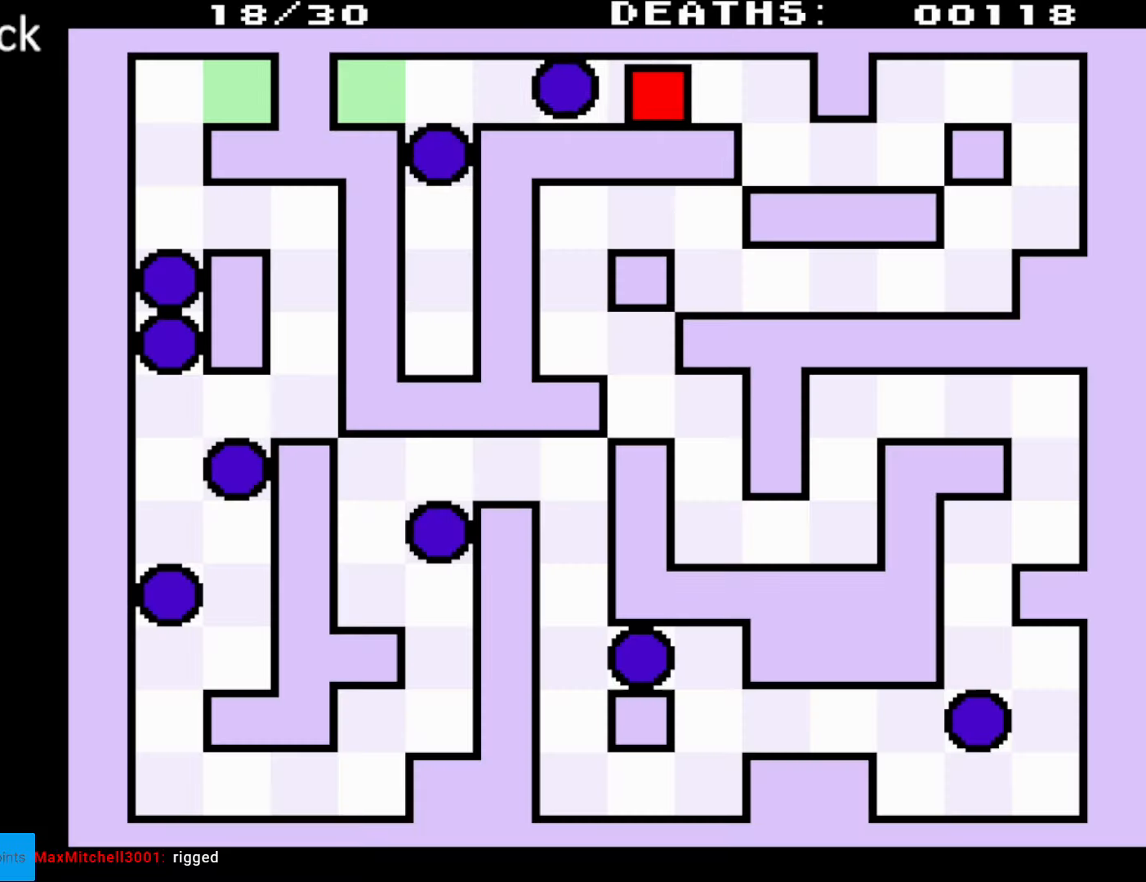
{"buttons": ["DPAD_DOWN", "DPAD_RIGHT"], "events": [[283, "DPAD_DOWN", "down"]]}
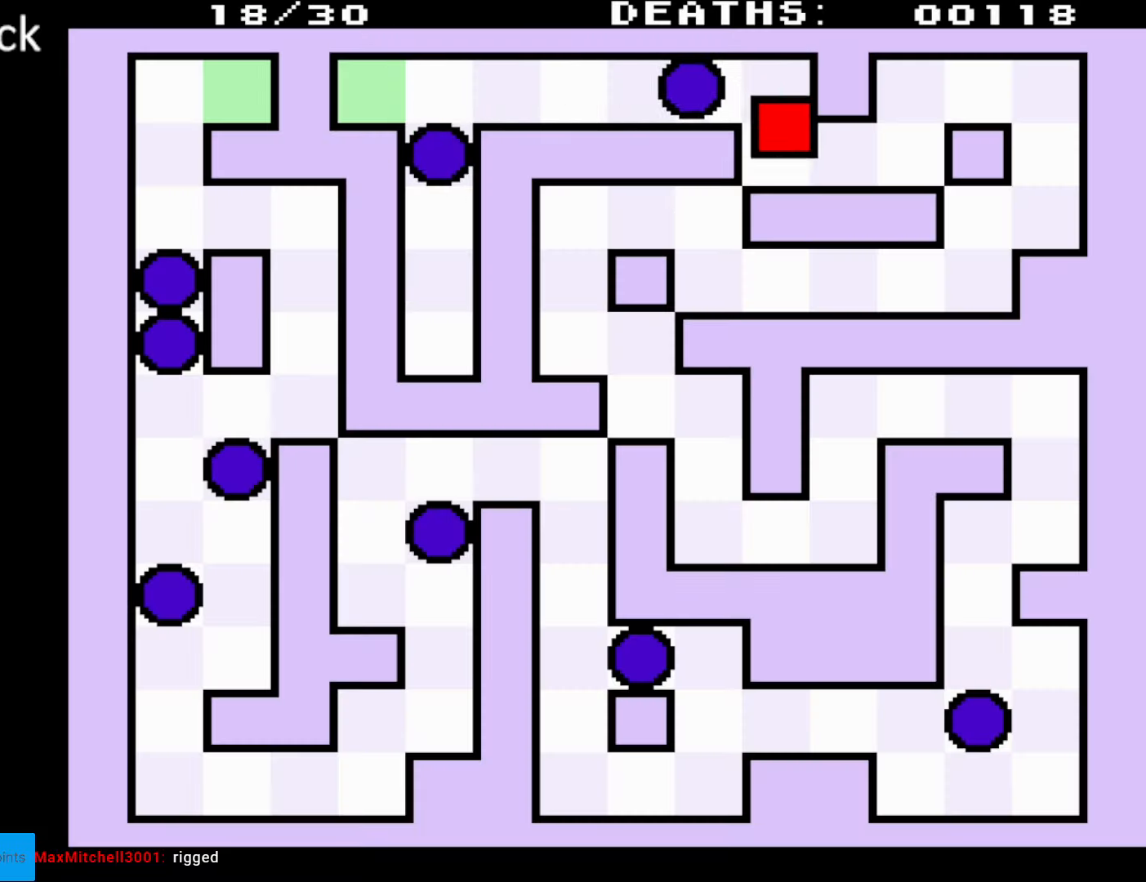
{"buttons": ["DPAD_UP", "DPAD_RIGHT"], "events": [[183, "DPAD_DOWN", "up"], [317, "DPAD_UP", "down"]]}
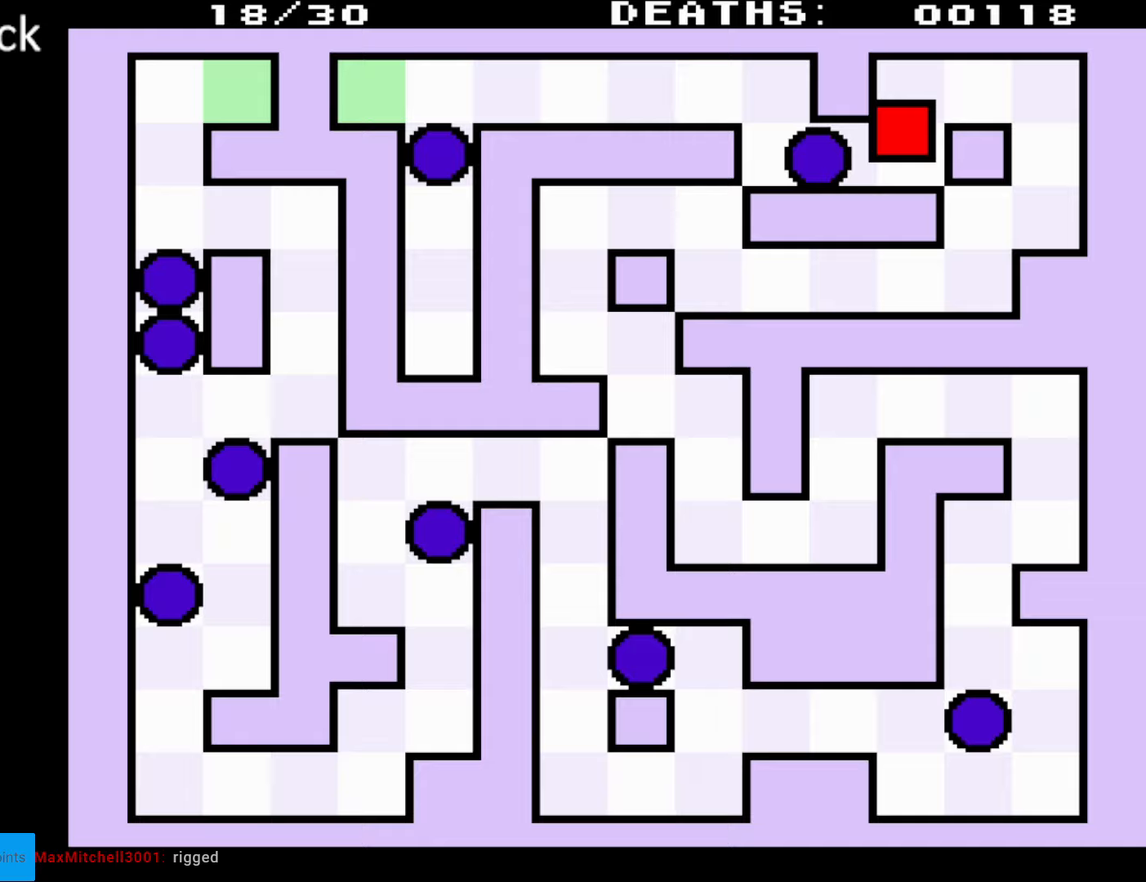
{"buttons": ["DPAD_DOWN", "DPAD_RIGHT"], "events": [[167, "DPAD_UP", "up"], [383, "DPAD_DOWN", "down"]]}
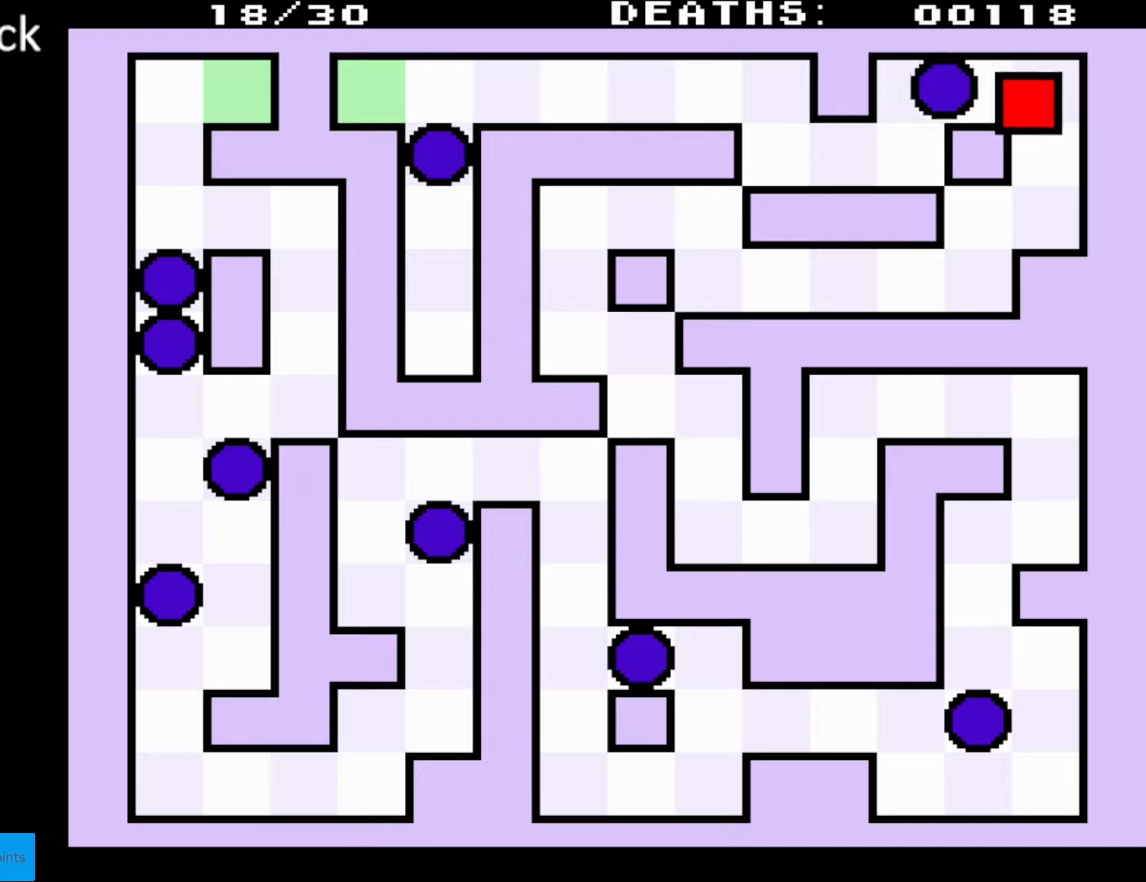
{"buttons": ["DPAD_DOWN", "DPAD_LEFT"], "events": [[117, "DPAD_RIGHT", "up"], [183, "DPAD_LEFT", "down"]]}
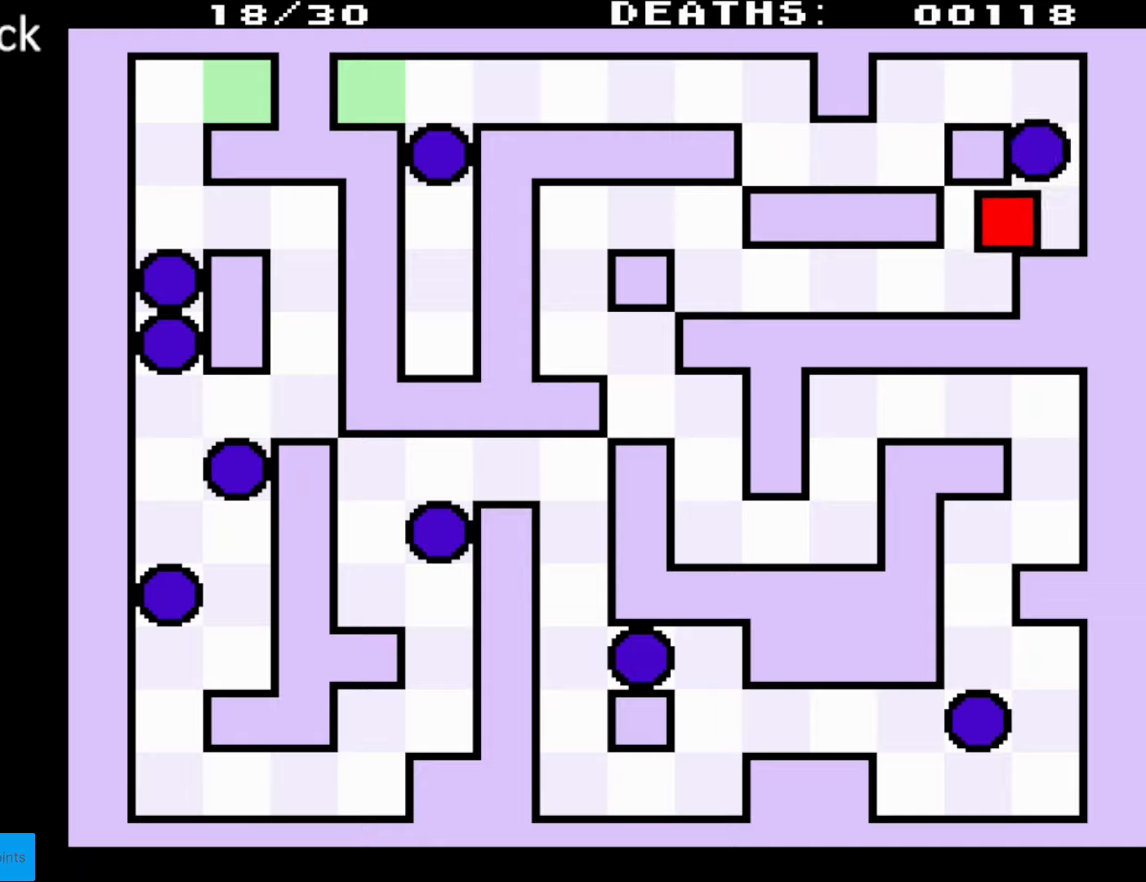
{"buttons": ["DPAD_LEFT"], "events": [[333, "DPAD_DOWN", "up"]]}
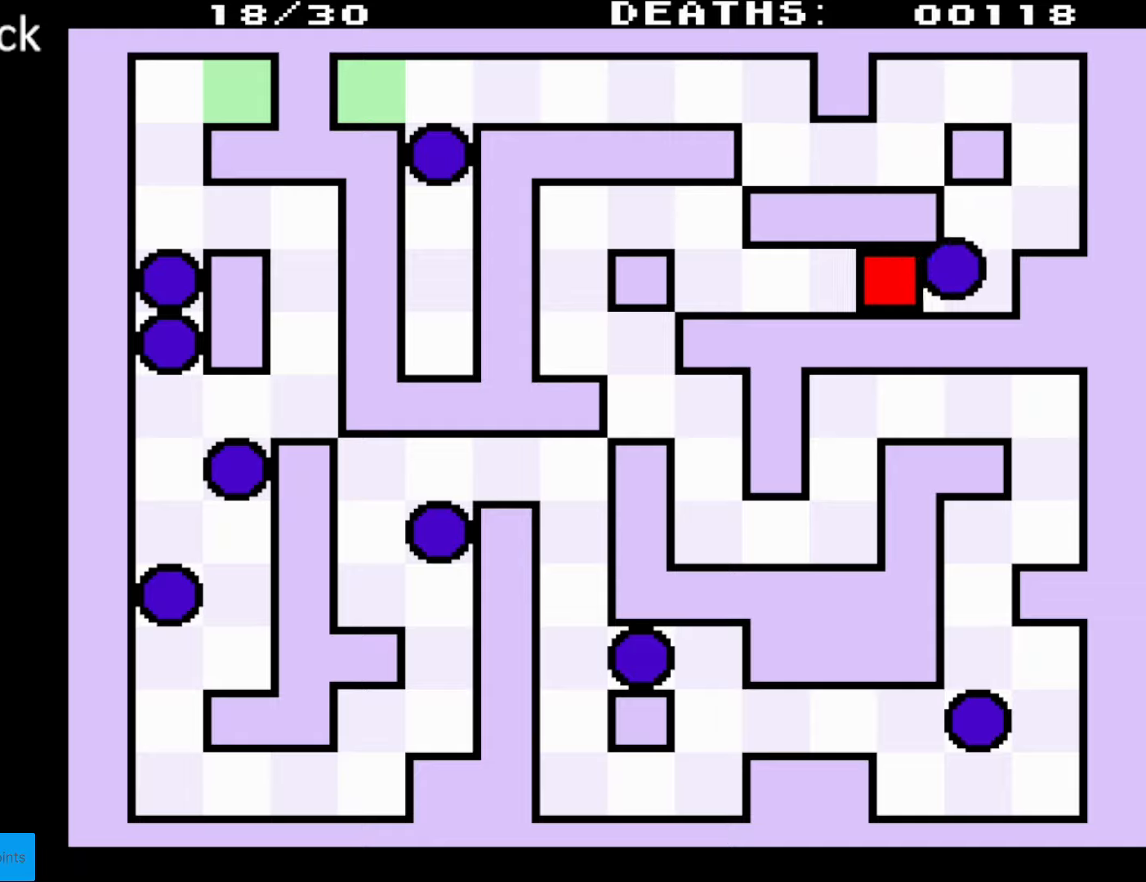
{"buttons": ["DPAD_UP", "DPAD_LEFT"], "events": [[50, "DPAD_UP", "down"]]}
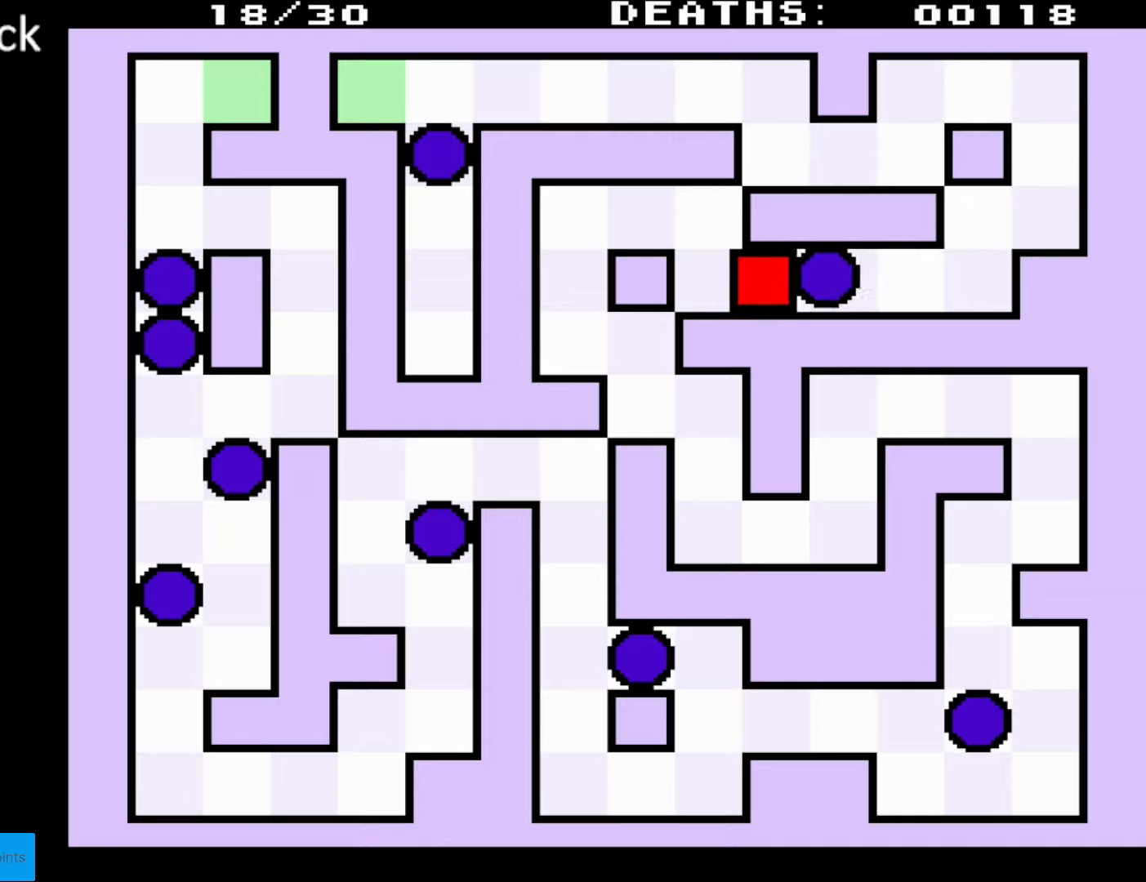
{"buttons": ["DPAD_LEFT"], "events": [[367, "DPAD_UP", "up"]]}
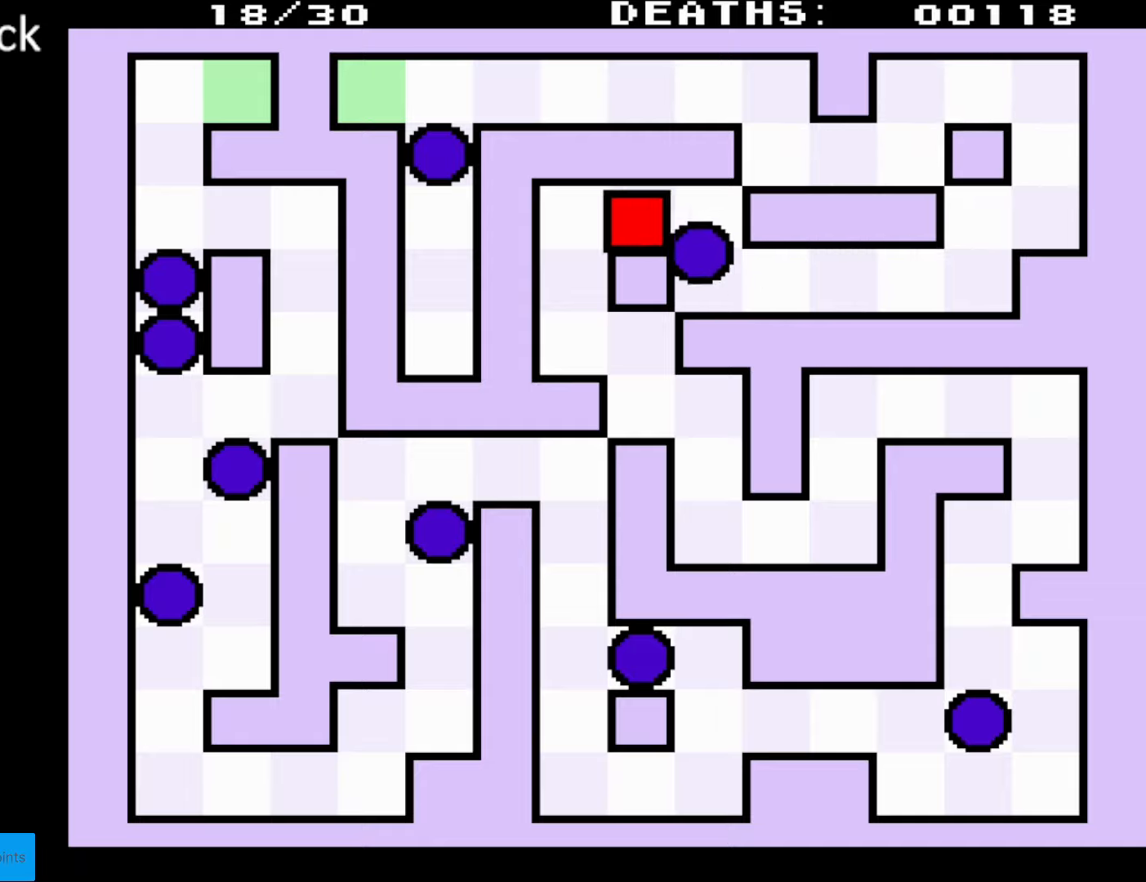
{"buttons": ["DPAD_DOWN", "DPAD_RIGHT"], "events": [[17, "DPAD_DOWN", "down"], [267, "DPAD_LEFT", "up"], [383, "DPAD_RIGHT", "down"]]}
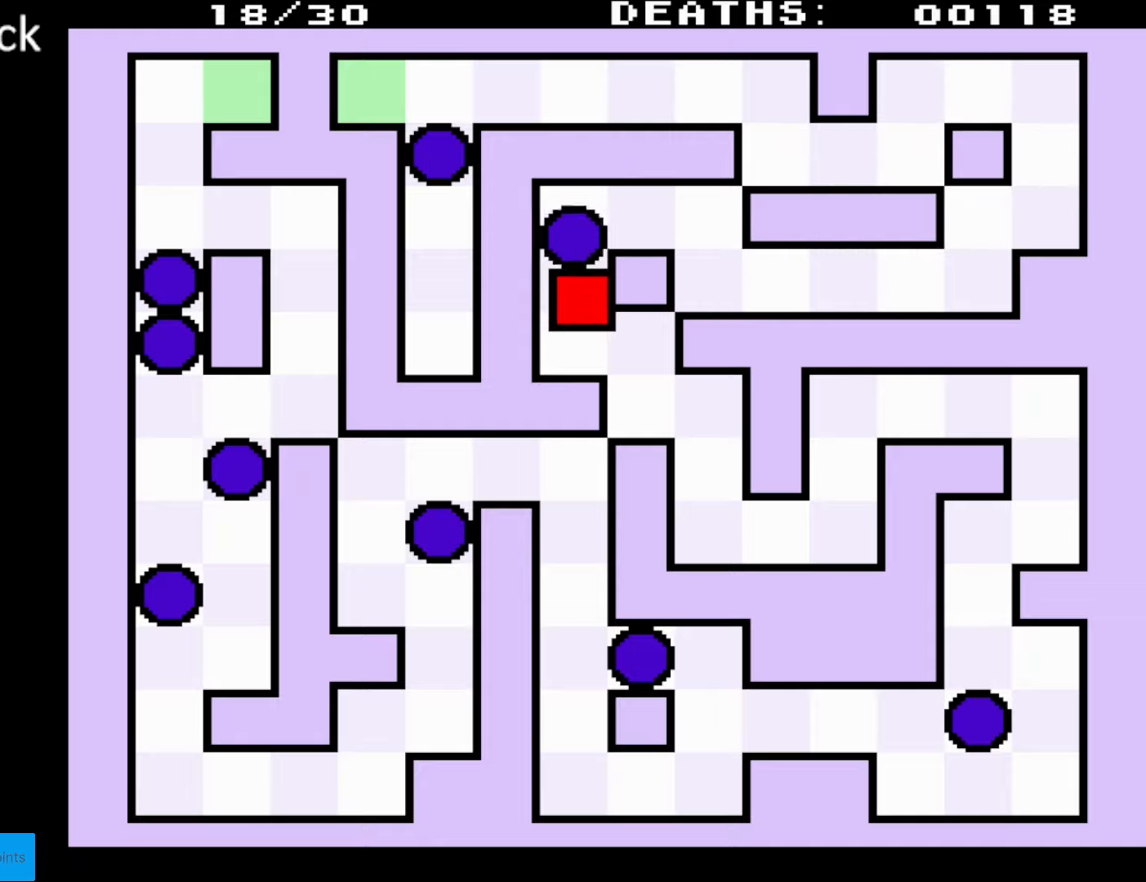
{"buttons": ["DPAD_DOWN", "DPAD_RIGHT"], "events": []}
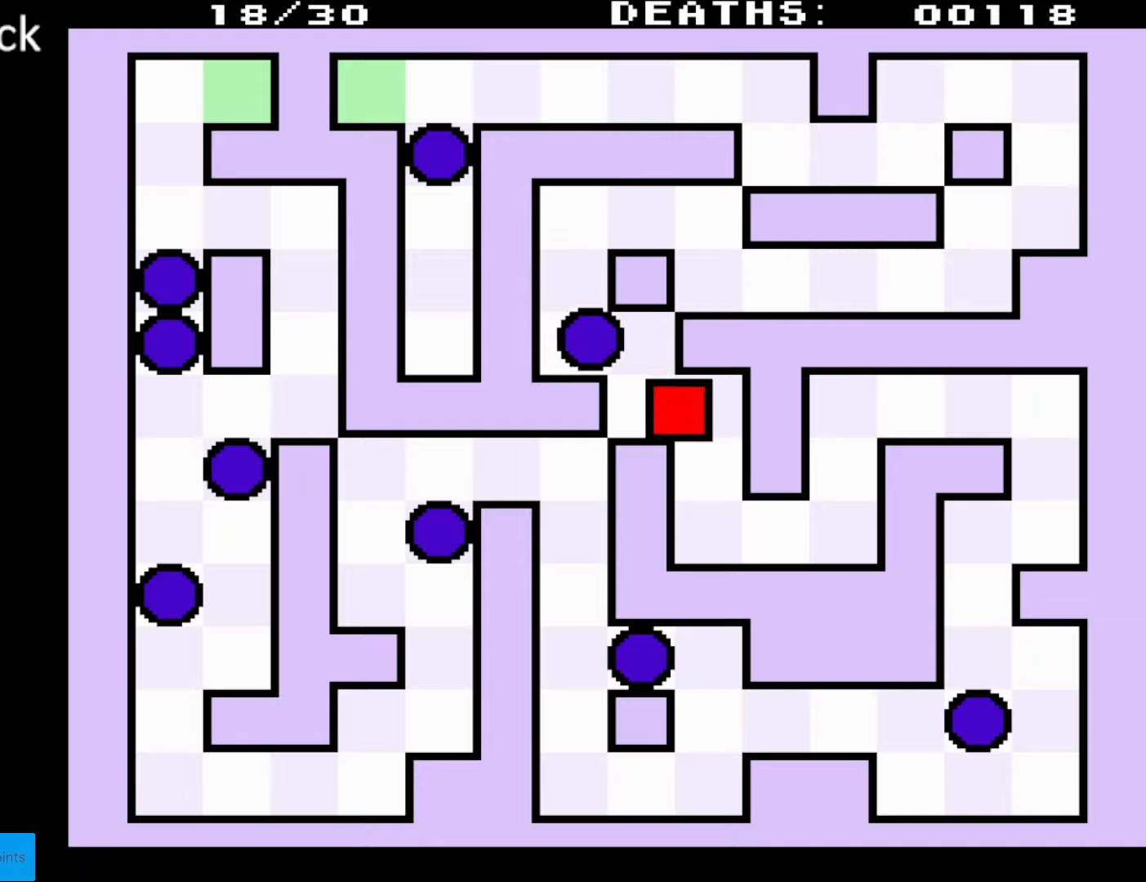
{"buttons": ["DPAD_DOWN", "DPAD_RIGHT"], "events": []}
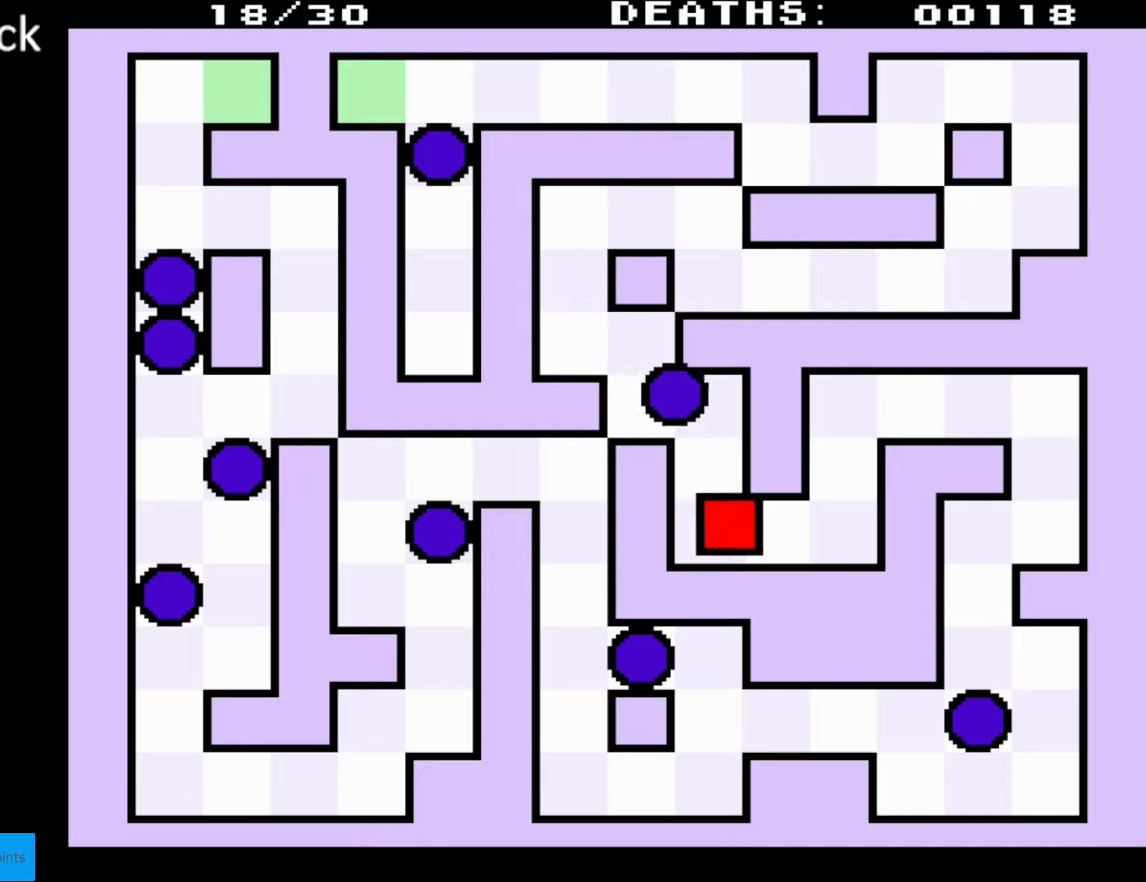
{"buttons": ["DPAD_UP", "DPAD_RIGHT"], "events": [[50, "DPAD_DOWN", "up"], [150, "DPAD_UP", "down"]]}
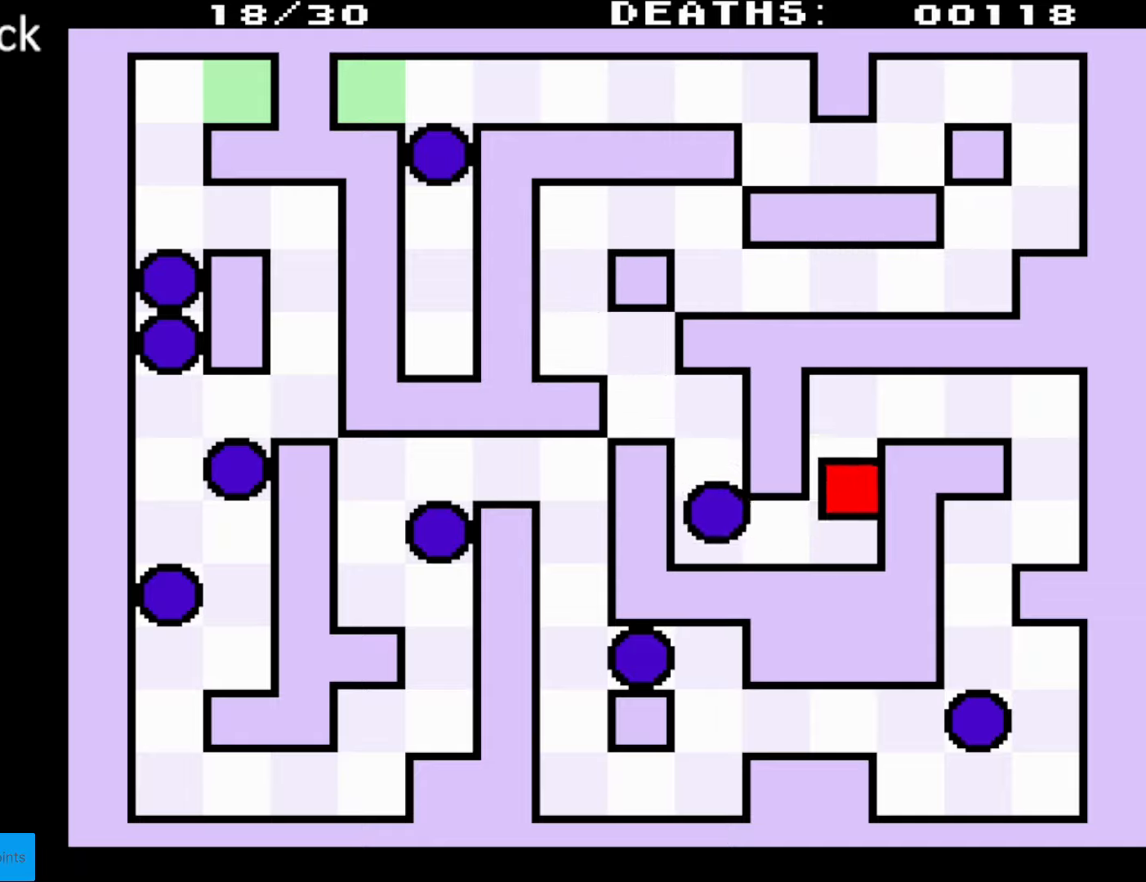
{"buttons": ["DPAD_RIGHT"], "events": [[350, "DPAD_UP", "up"]]}
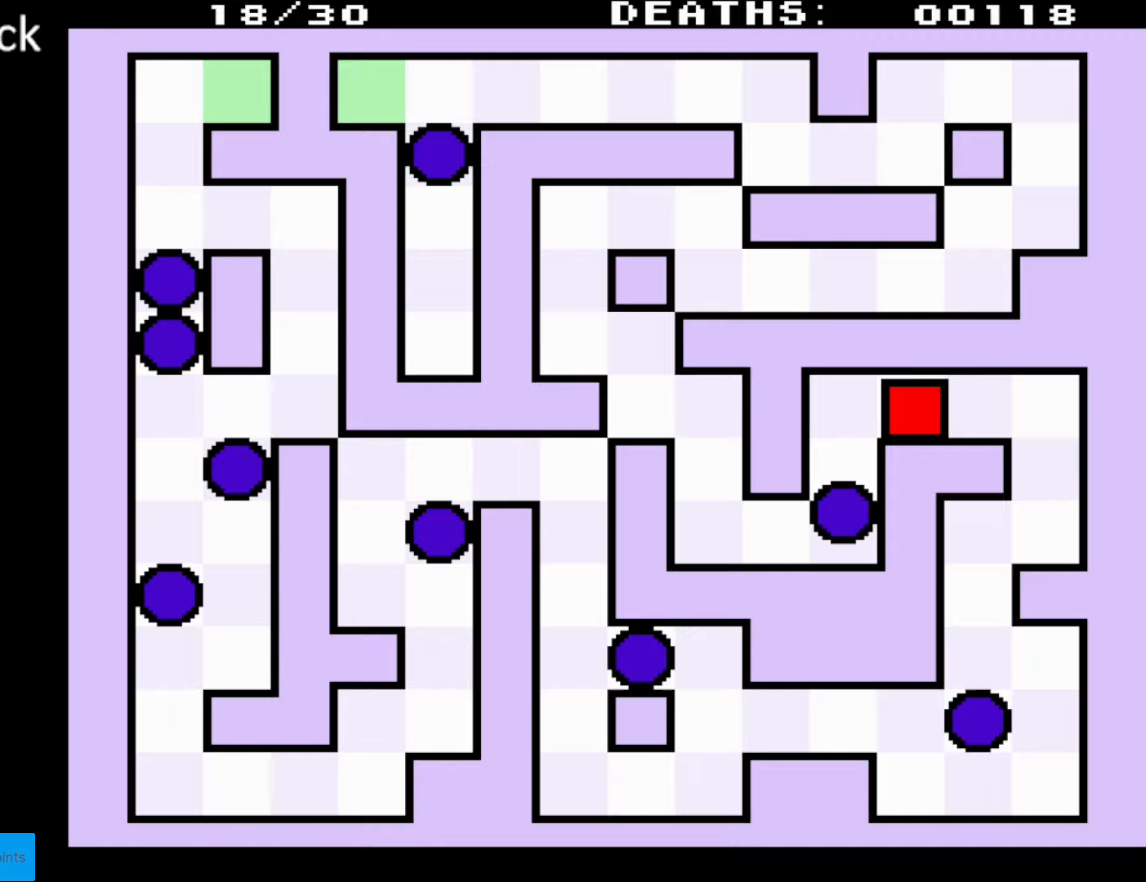
{"buttons": ["DPAD_DOWN", "DPAD_RIGHT"], "events": [[150, "DPAD_DOWN", "down"]]}
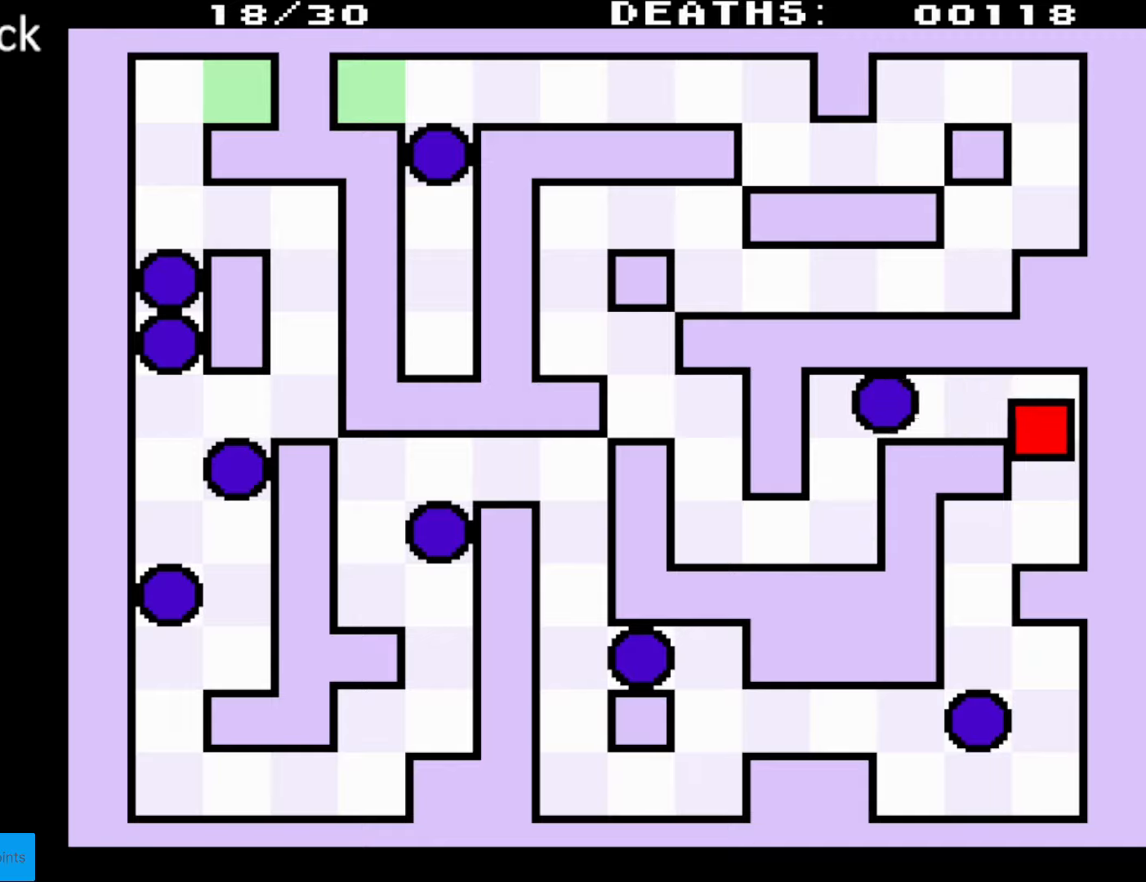
{"buttons": ["DPAD_DOWN", "DPAD_LEFT"], "events": [[50, "DPAD_RIGHT", "up"], [150, "DPAD_LEFT", "down"]]}
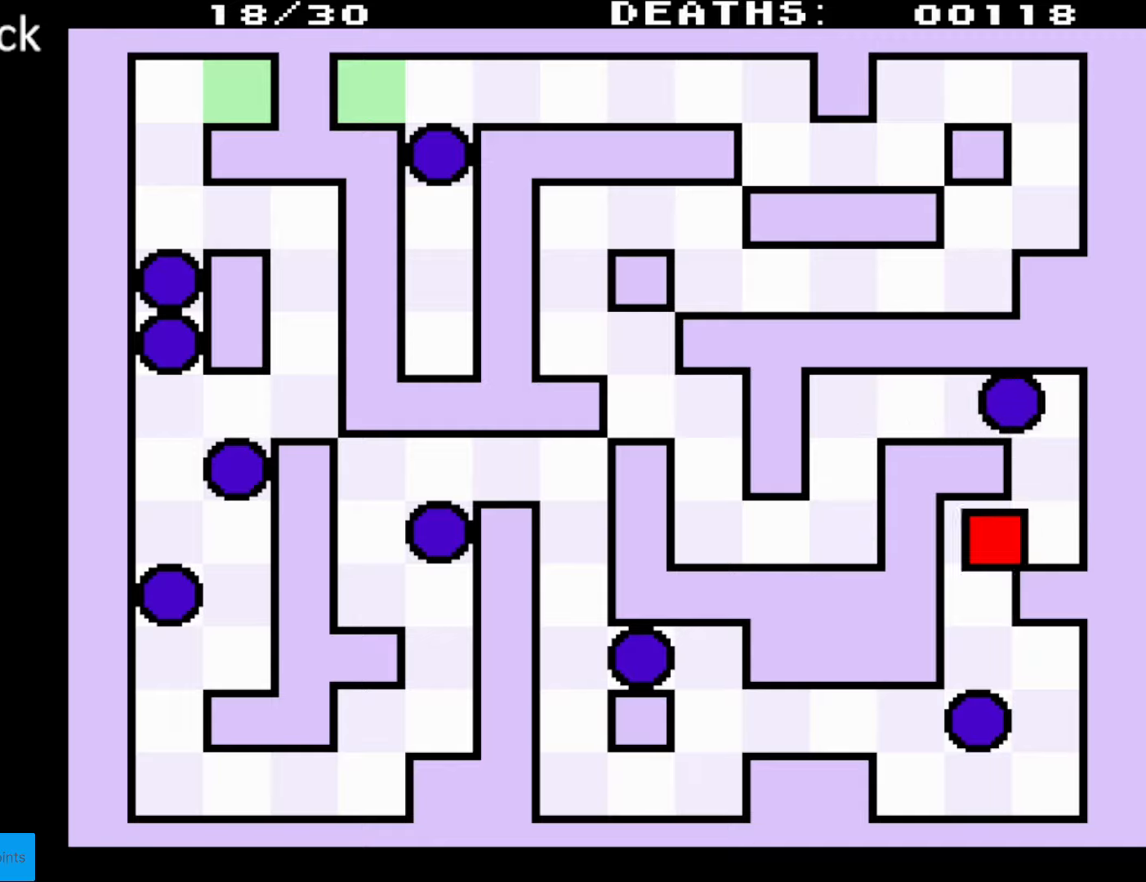
{"buttons": ["DPAD_DOWN", "DPAD_RIGHT"], "events": [[133, "DPAD_LEFT", "up"], [183, "DPAD_RIGHT", "down"]]}
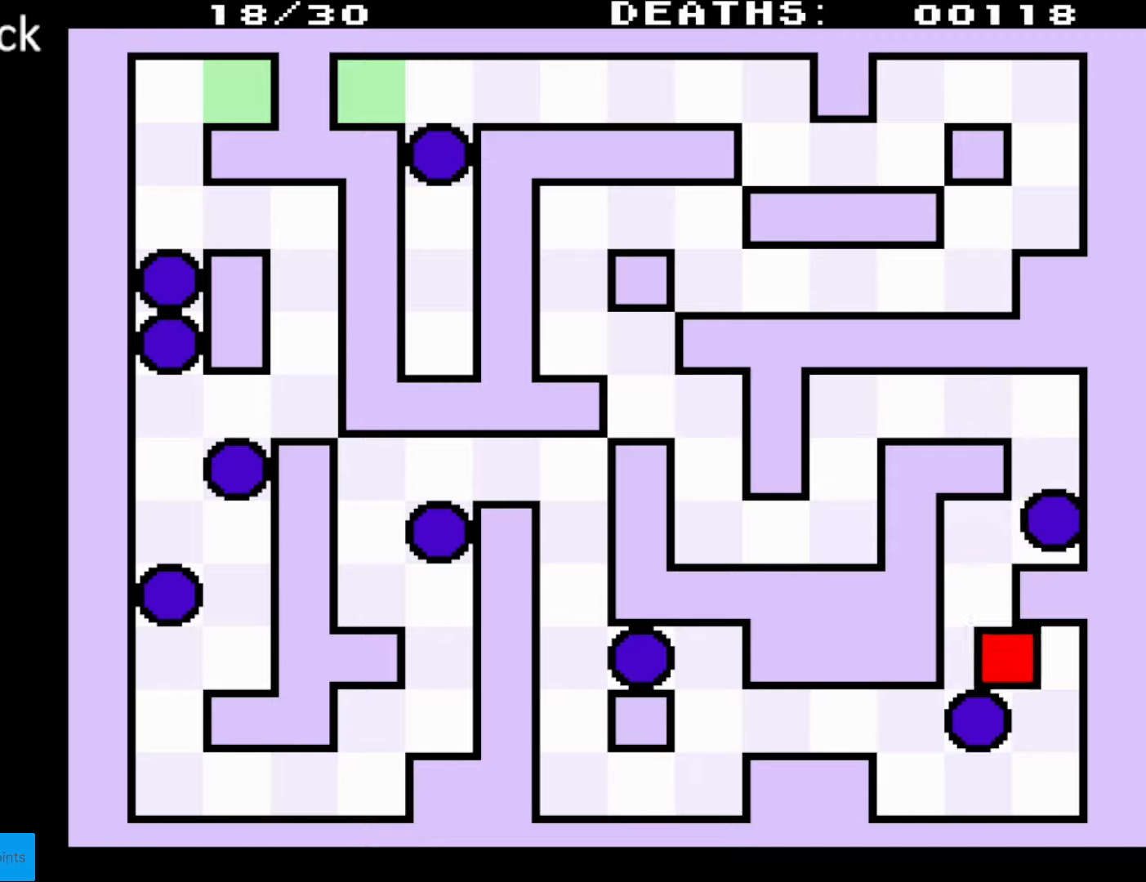
{"buttons": ["DPAD_DOWN", "DPAD_LEFT"], "events": [[233, "DPAD_RIGHT", "up"], [383, "DPAD_LEFT", "down"]]}
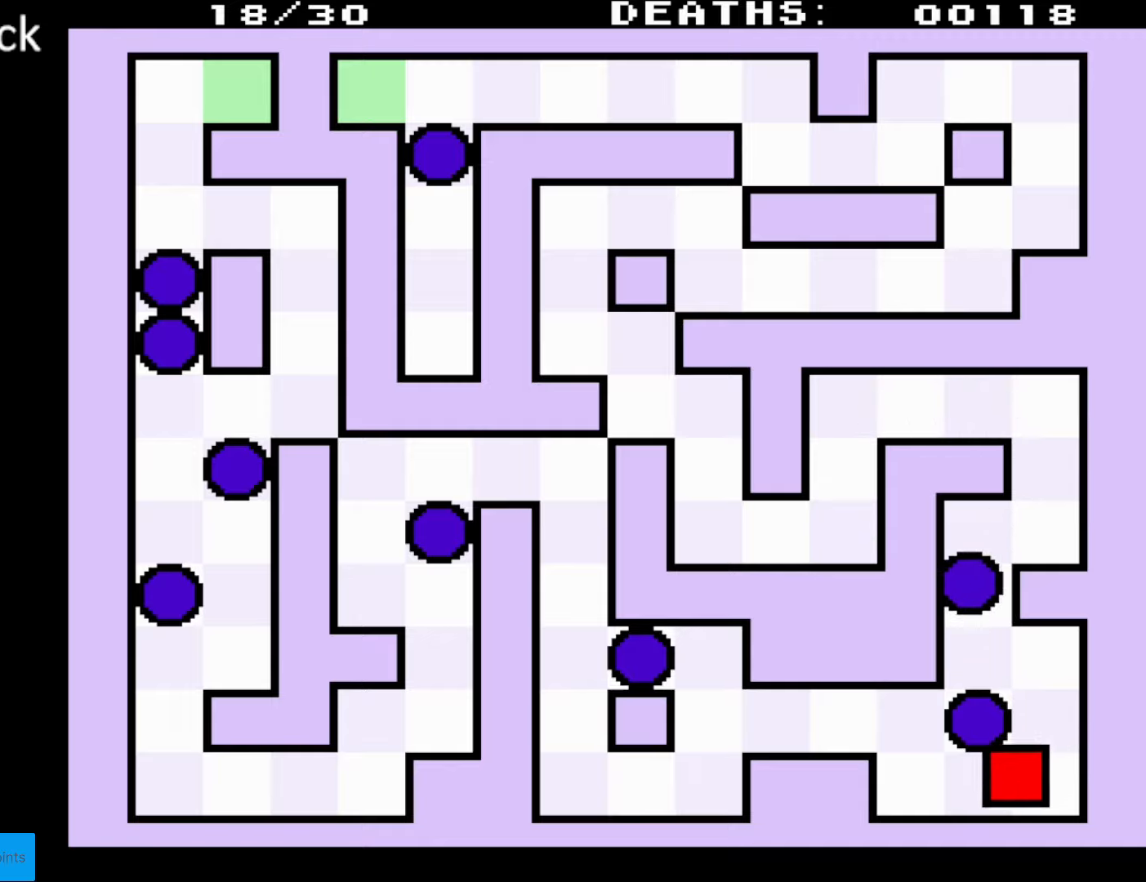
{"buttons": ["DPAD_UP", "DPAD_LEFT"], "events": [[233, "DPAD_DOWN", "up"], [350, "DPAD_UP", "down"]]}
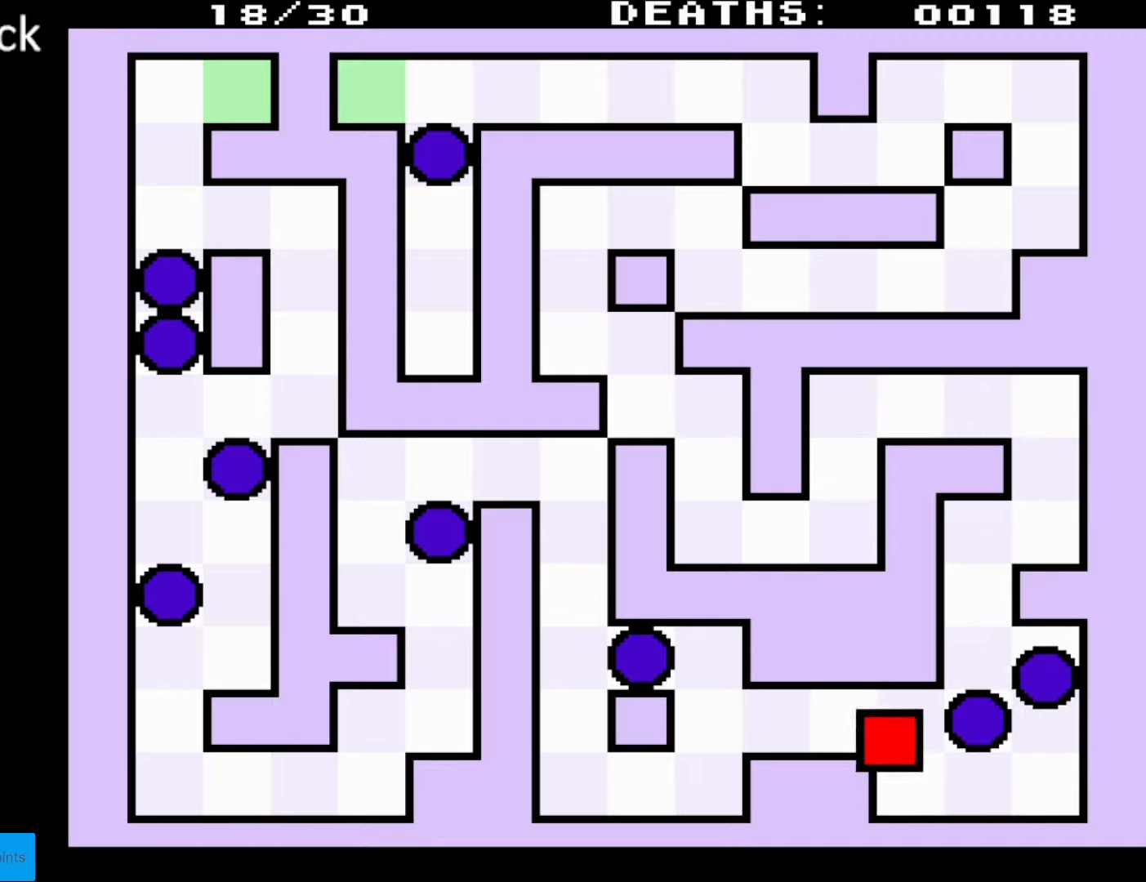
{"buttons": ["DPAD_DOWN", "DPAD_LEFT"], "events": [[183, "DPAD_UP", "up"], [417, "DPAD_DOWN", "down"]]}
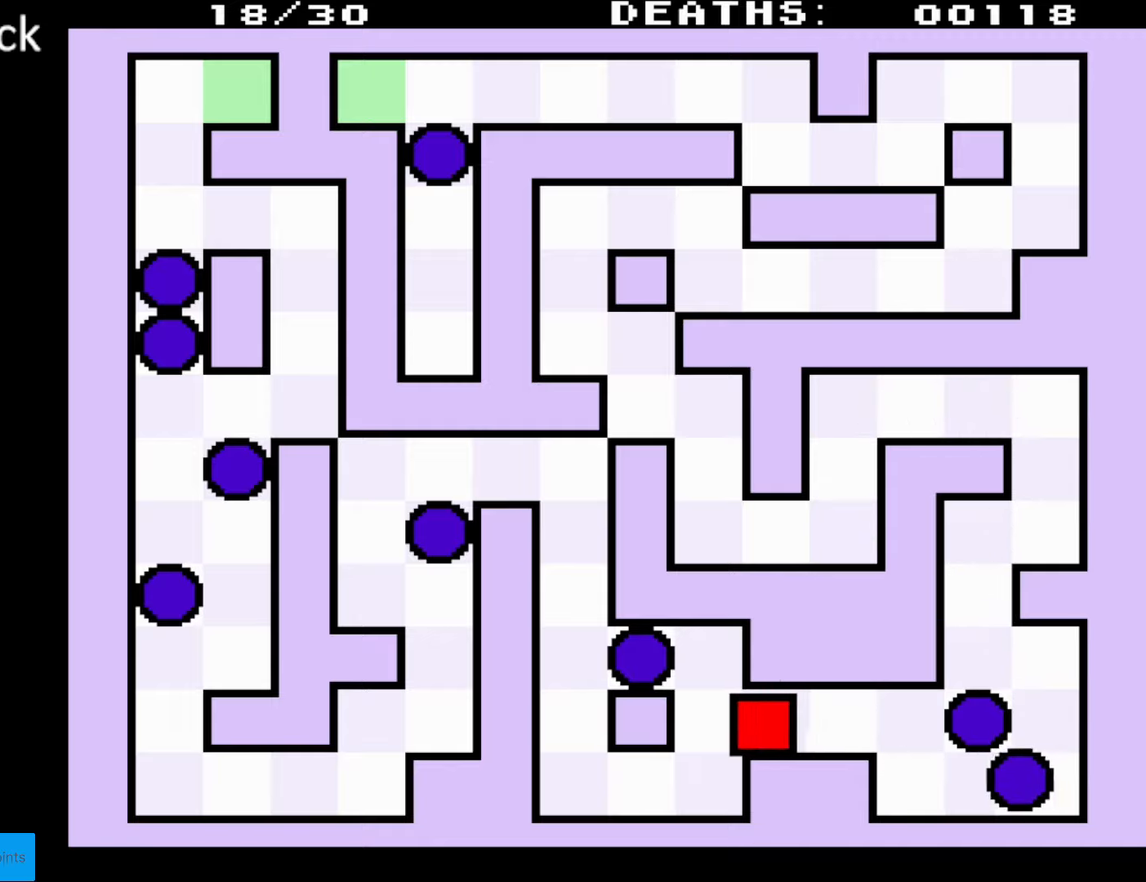
{"buttons": ["DPAD_LEFT"], "events": [[450, "DPAD_DOWN", "up"]]}
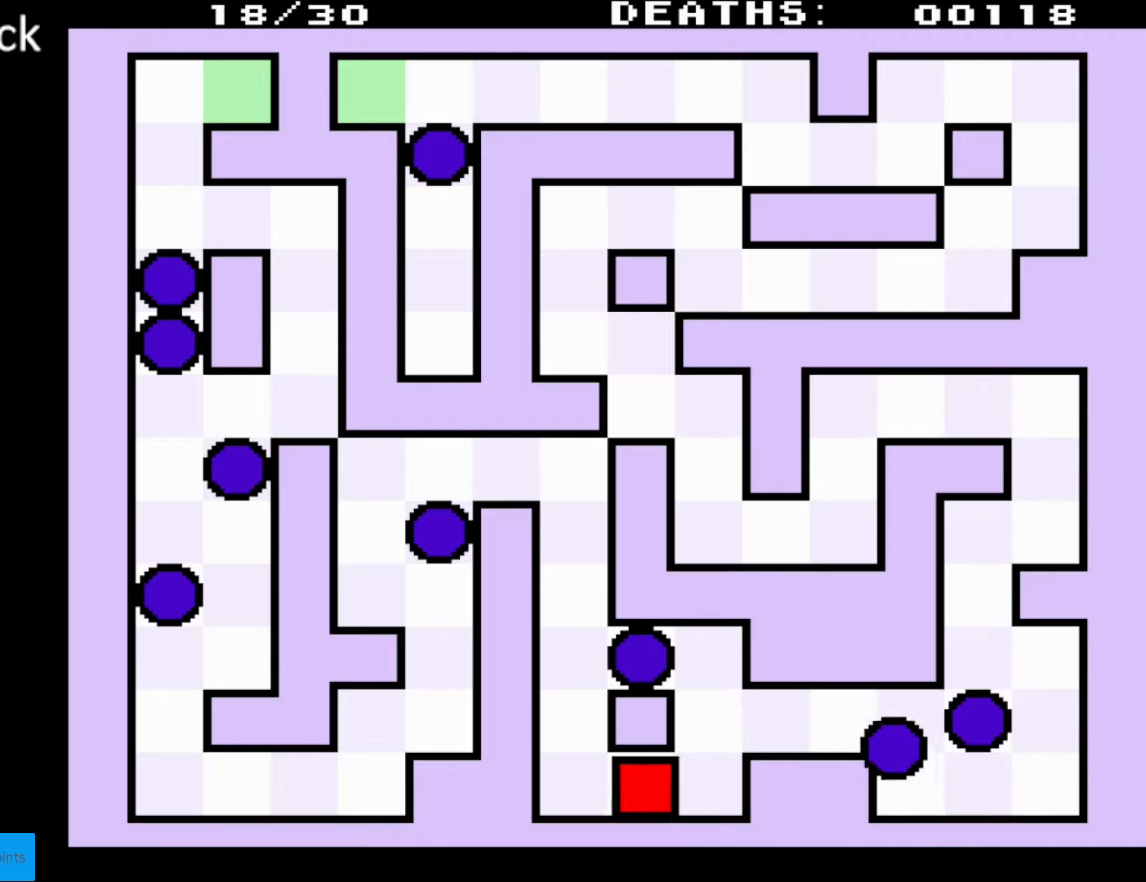
{"buttons": ["DPAD_UP"], "events": [[50, "DPAD_UP", "down"], [433, "DPAD_LEFT", "up"]]}
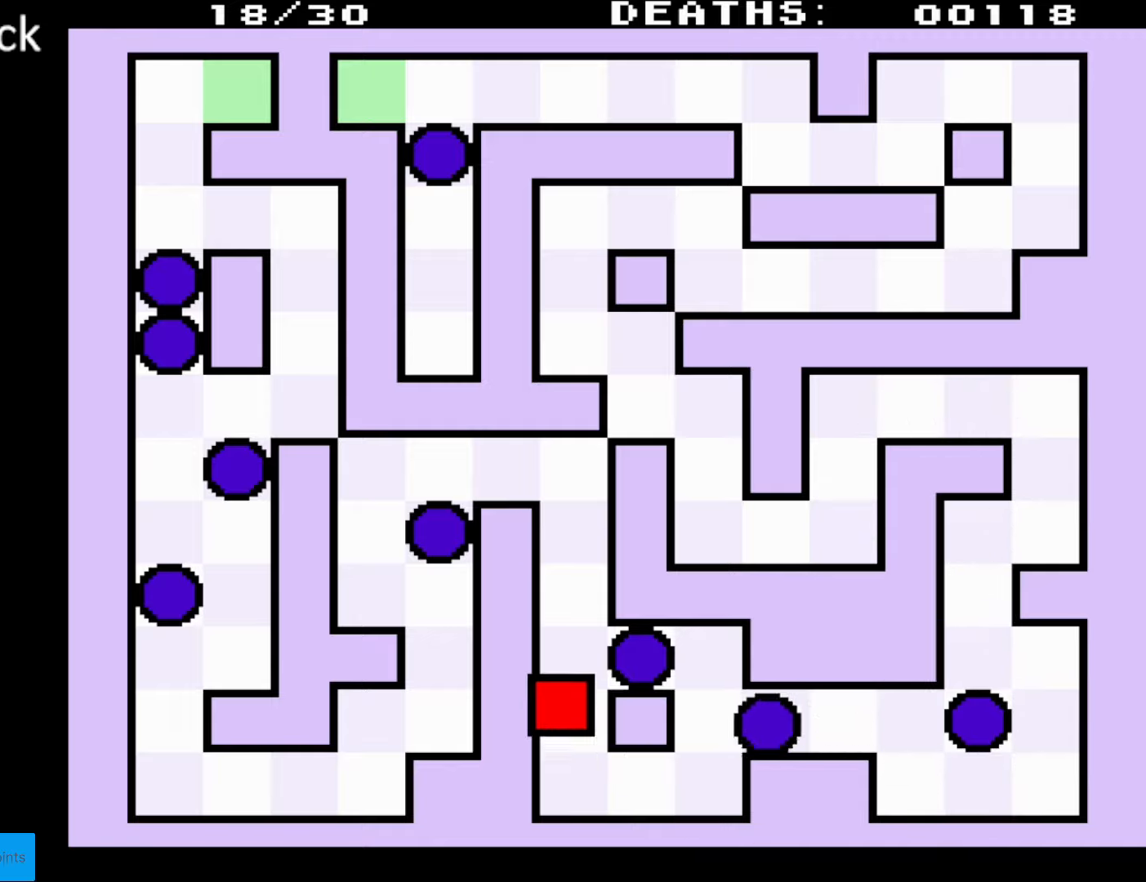
{"buttons": ["DPAD_UP"], "events": []}
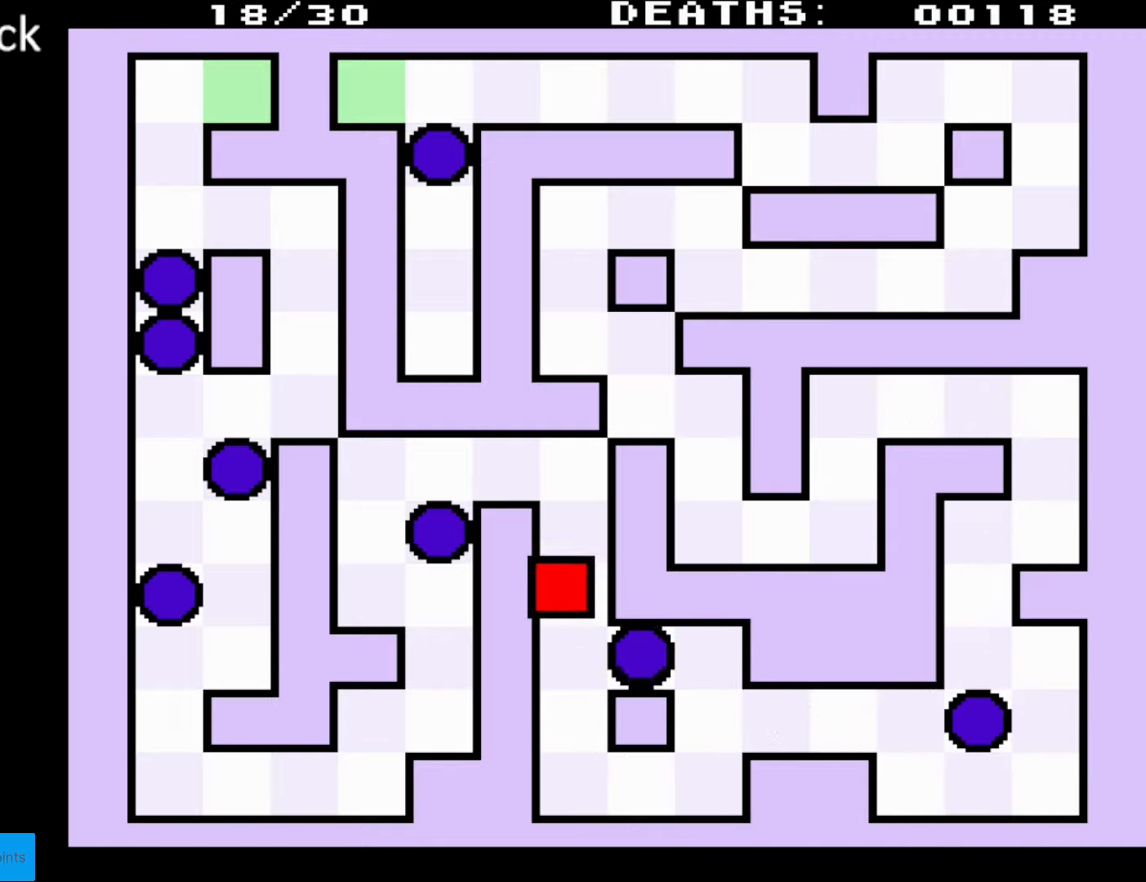
{"buttons": ["DPAD_UP", "DPAD_LEFT"], "events": [[117, "DPAD_LEFT", "down"]]}